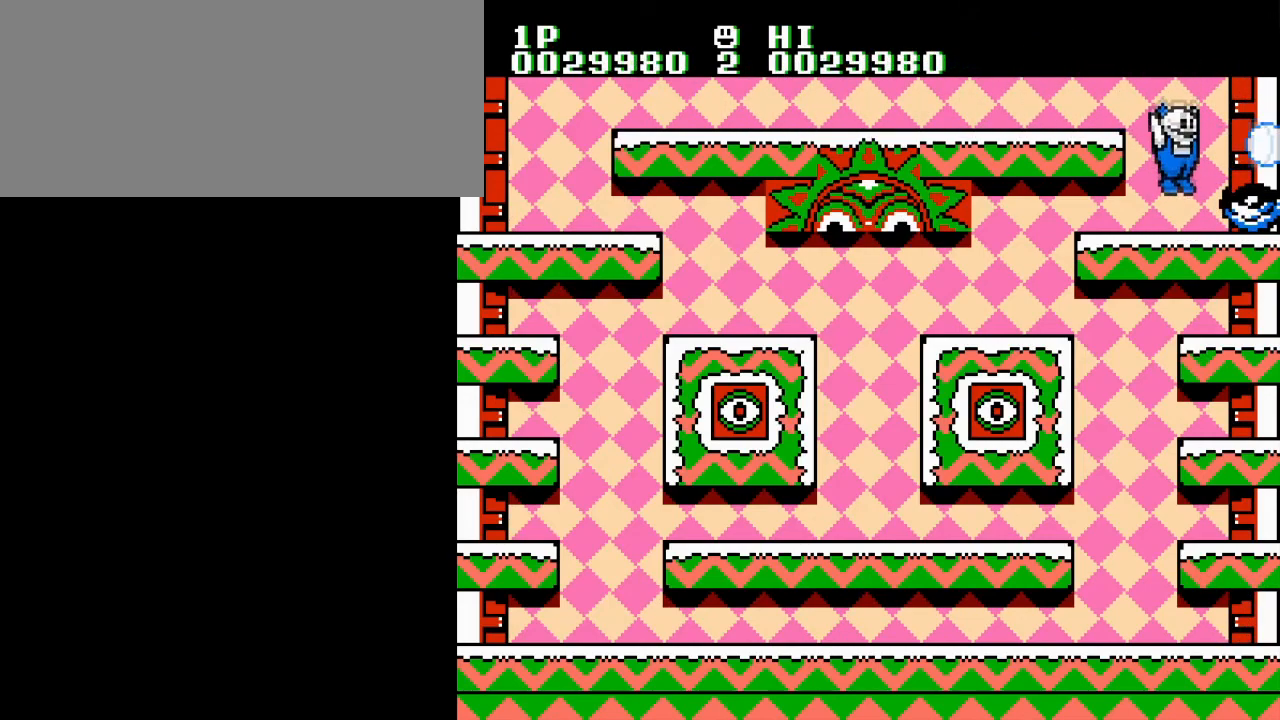
Gameplay with a controller (Nintendo layout); each line is a JSON object with the inputs held at the frame after it. "events" lists button and stick changes between this image and that frame as [ms after this image, input, new state], when the widget could be followed in between. Not read: L3 R3.
{"buttons": ["DPAD_RIGHT"], "events": [[34, "B", "down"], [67, "DPAD_RIGHT", "down"], [100, "B", "up"], [217, "B", "down"], [284, "B", "up"], [384, "B", "down"], [434, "B", "up"]]}
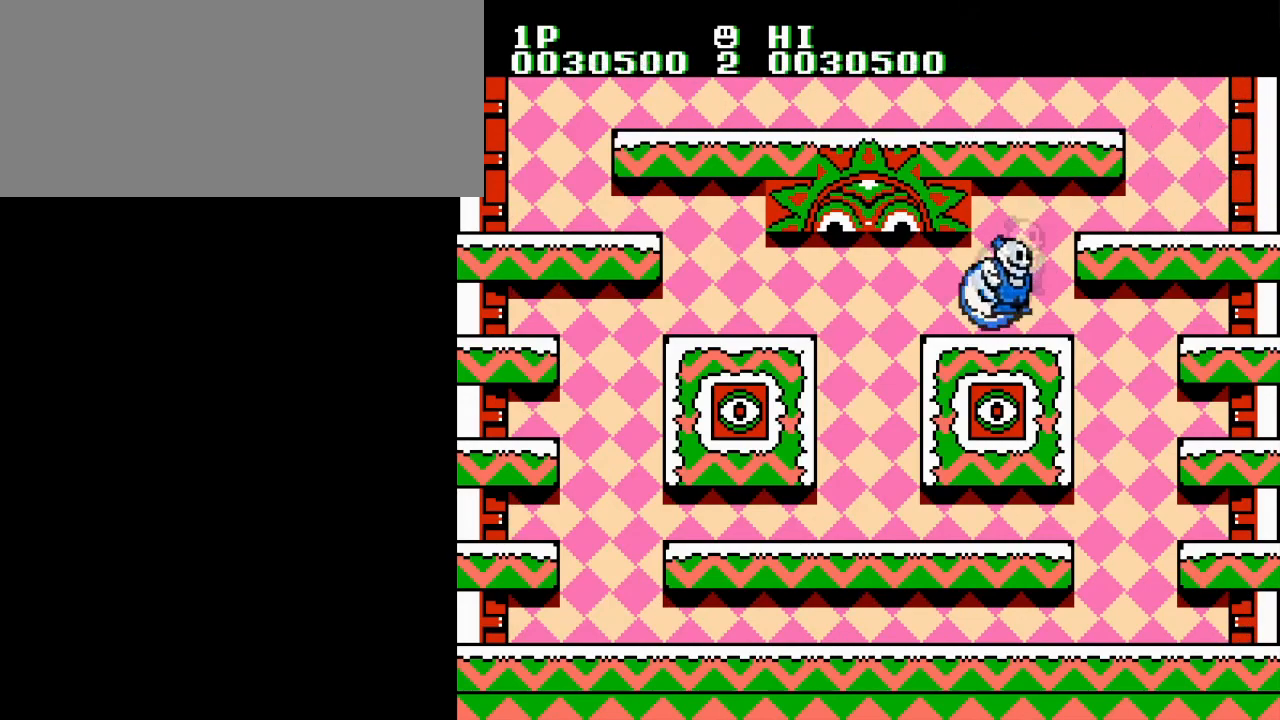
{"buttons": [], "events": [[17, "DPAD_RIGHT", "up"]]}
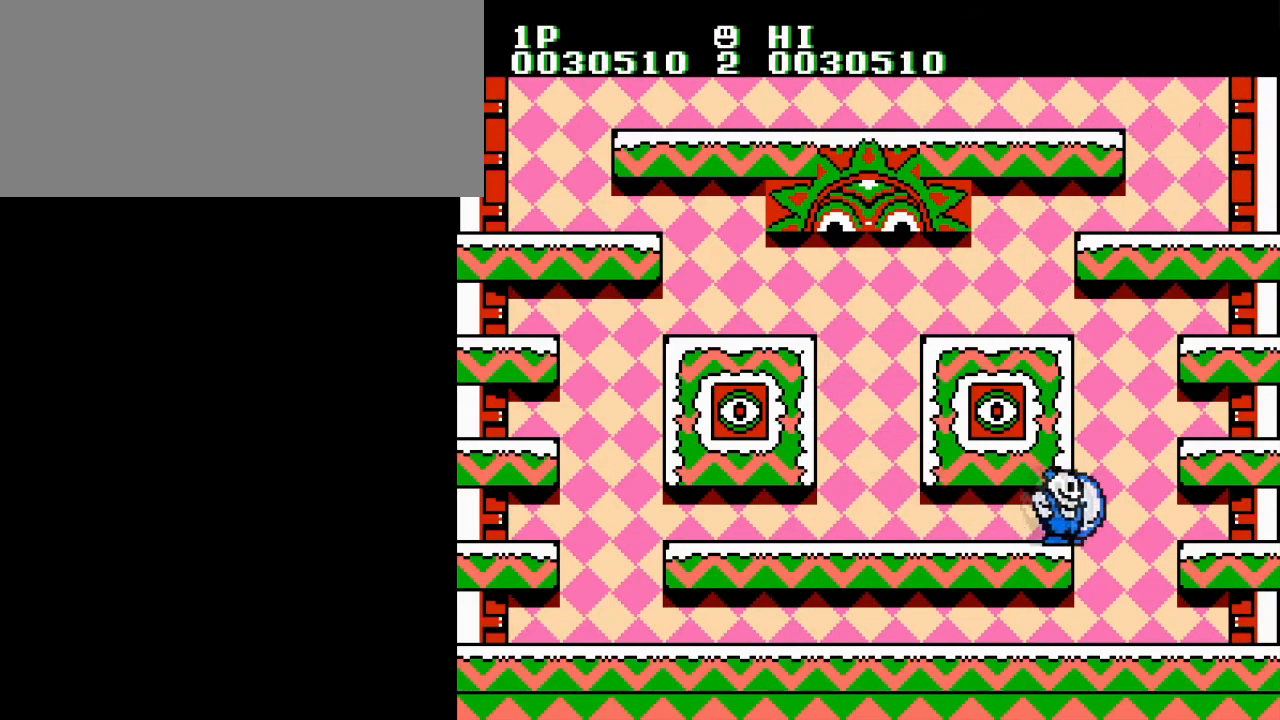
{"buttons": [], "events": []}
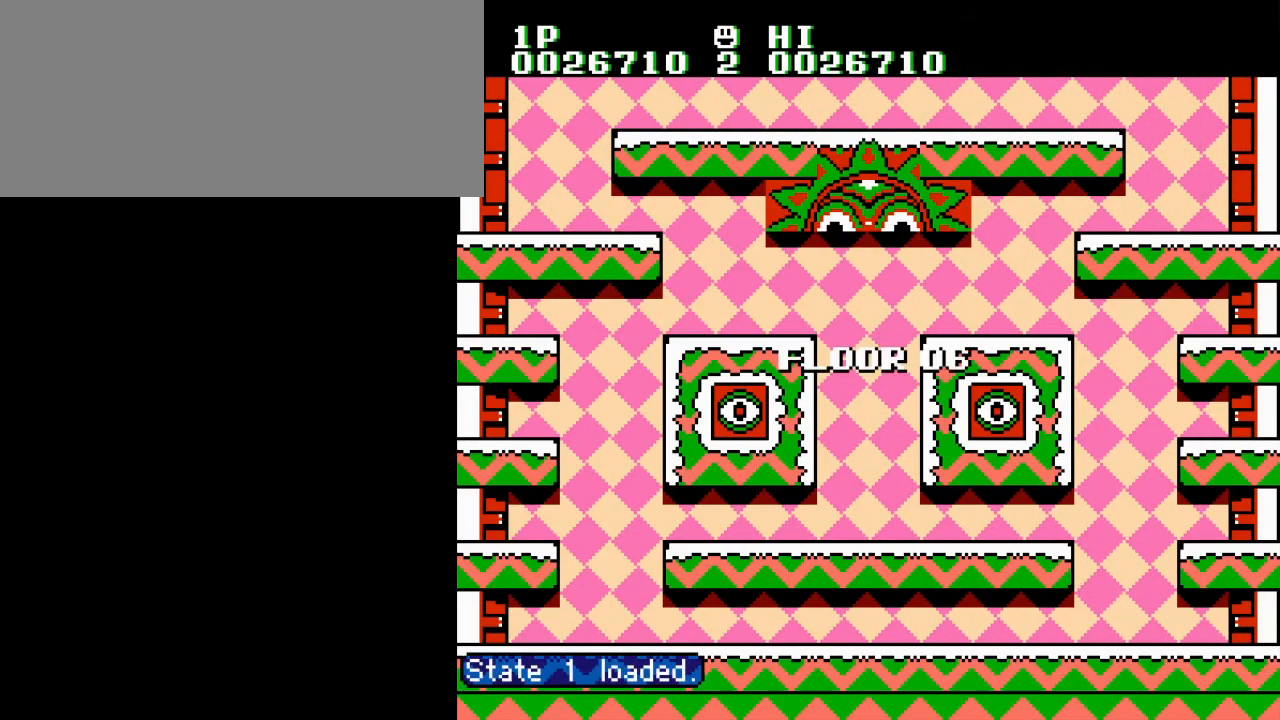
{"buttons": [], "events": []}
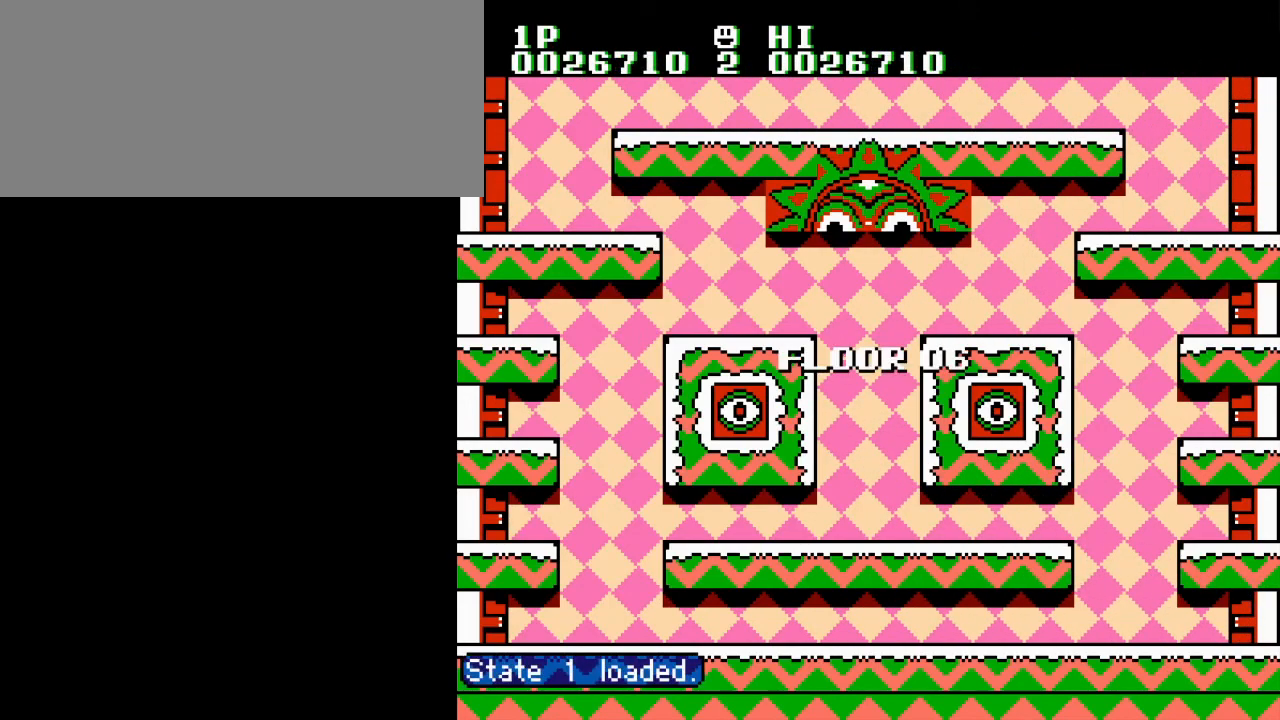
{"buttons": [], "events": []}
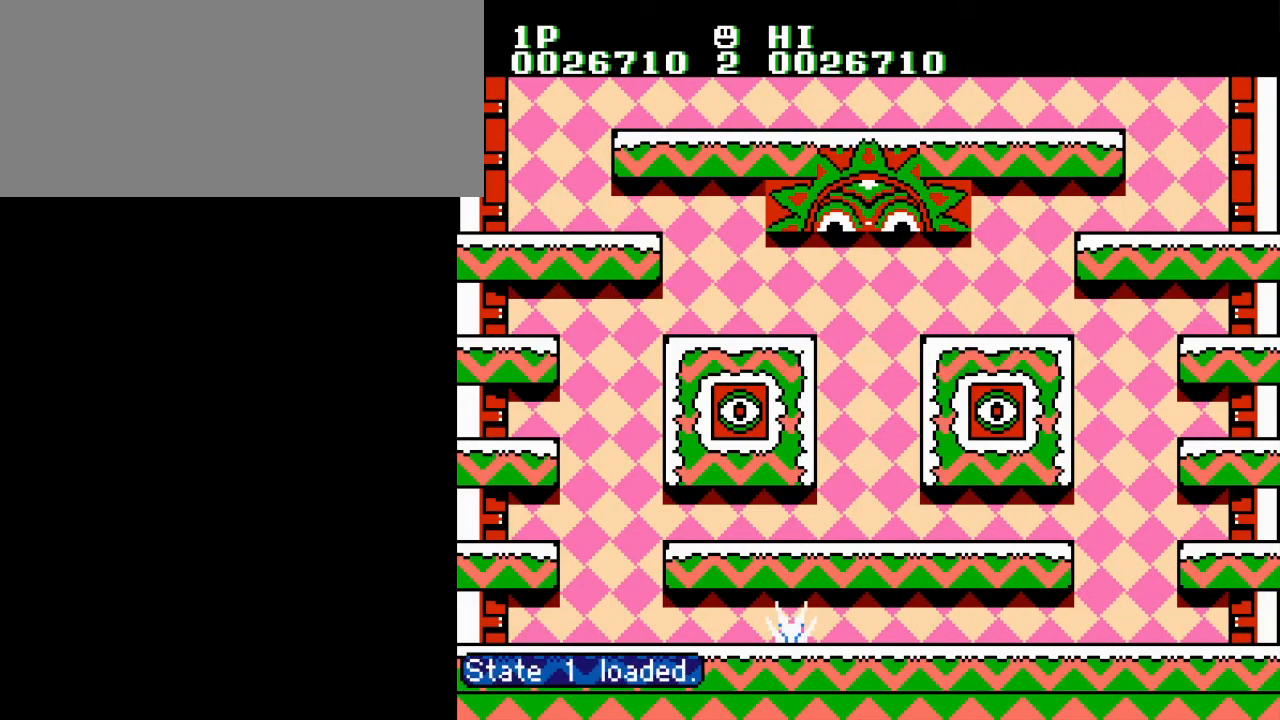
{"buttons": ["DPAD_LEFT"], "events": [[467, "DPAD_LEFT", "down"]]}
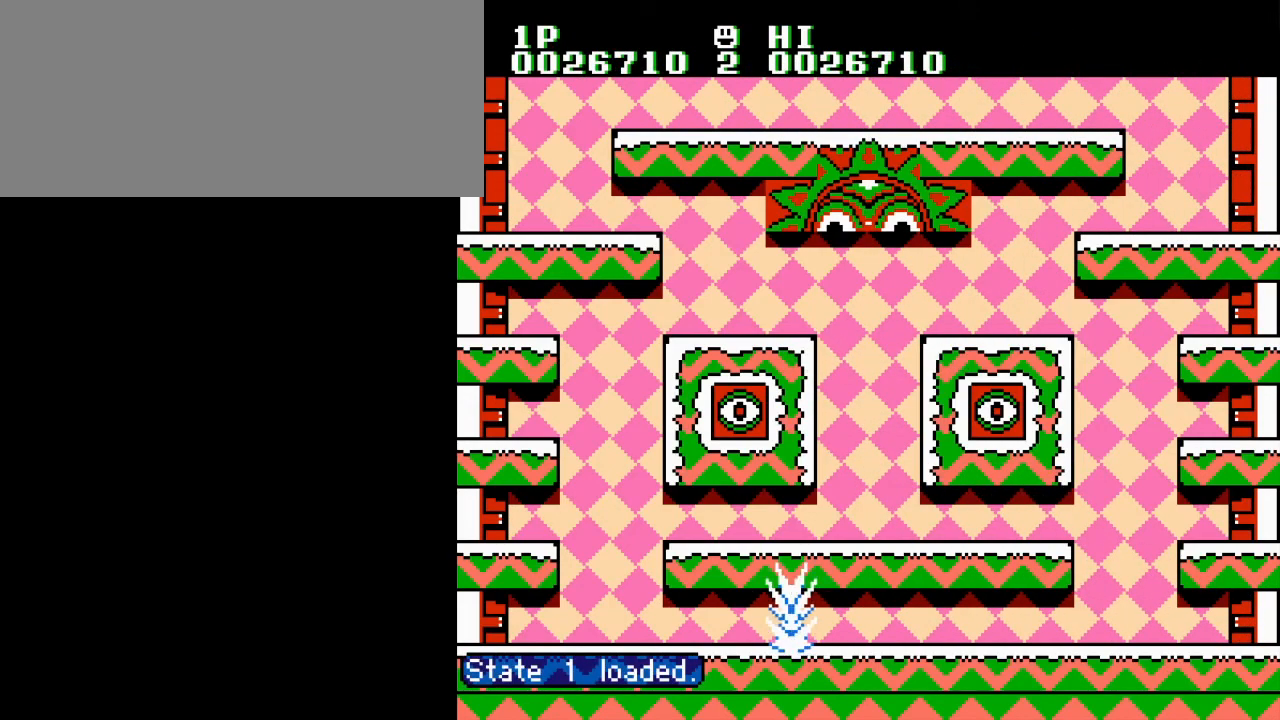
{"buttons": ["DPAD_LEFT"], "events": []}
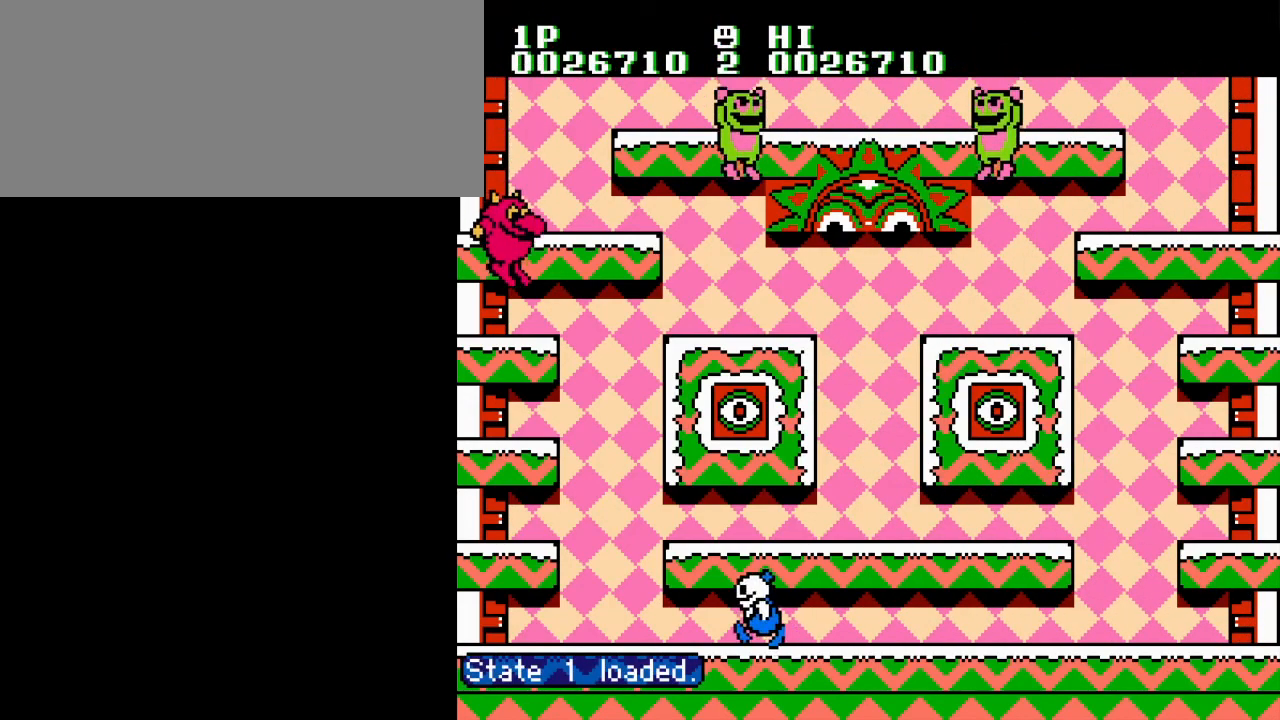
{"buttons": ["A", "DPAD_LEFT"], "events": [[417, "A", "down"]]}
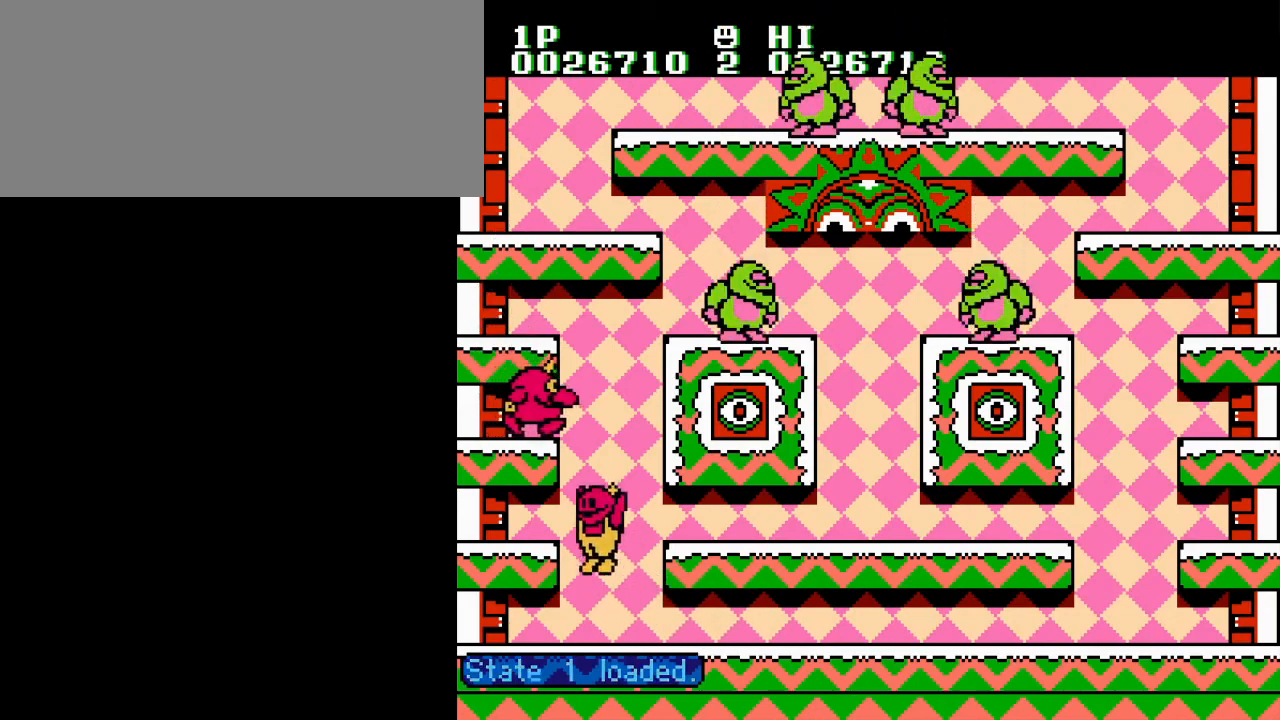
{"buttons": [], "events": [[33, "A", "up"], [267, "DPAD_LEFT", "up"], [350, "A", "down"], [484, "A", "up"]]}
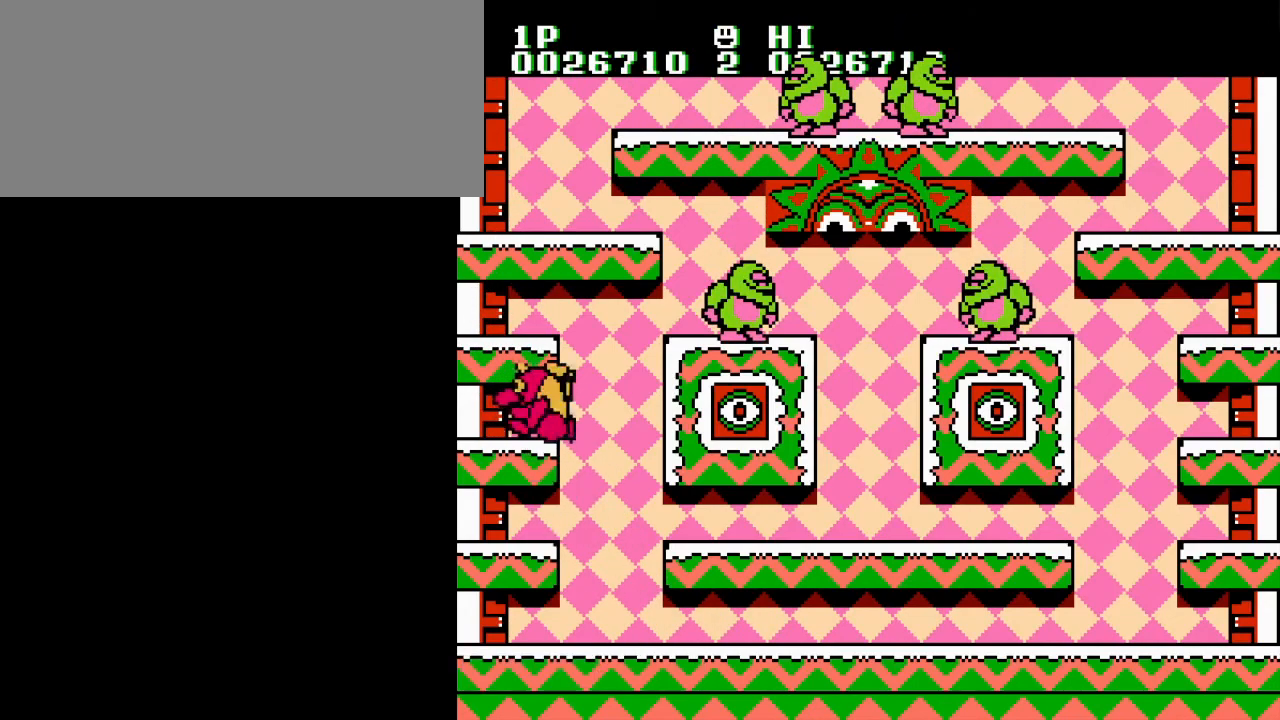
{"buttons": [], "events": [[100, "B", "down"], [234, "B", "up"], [334, "DPAD_LEFT", "down"], [367, "A", "down"], [467, "DPAD_LEFT", "up"], [484, "A", "up"]]}
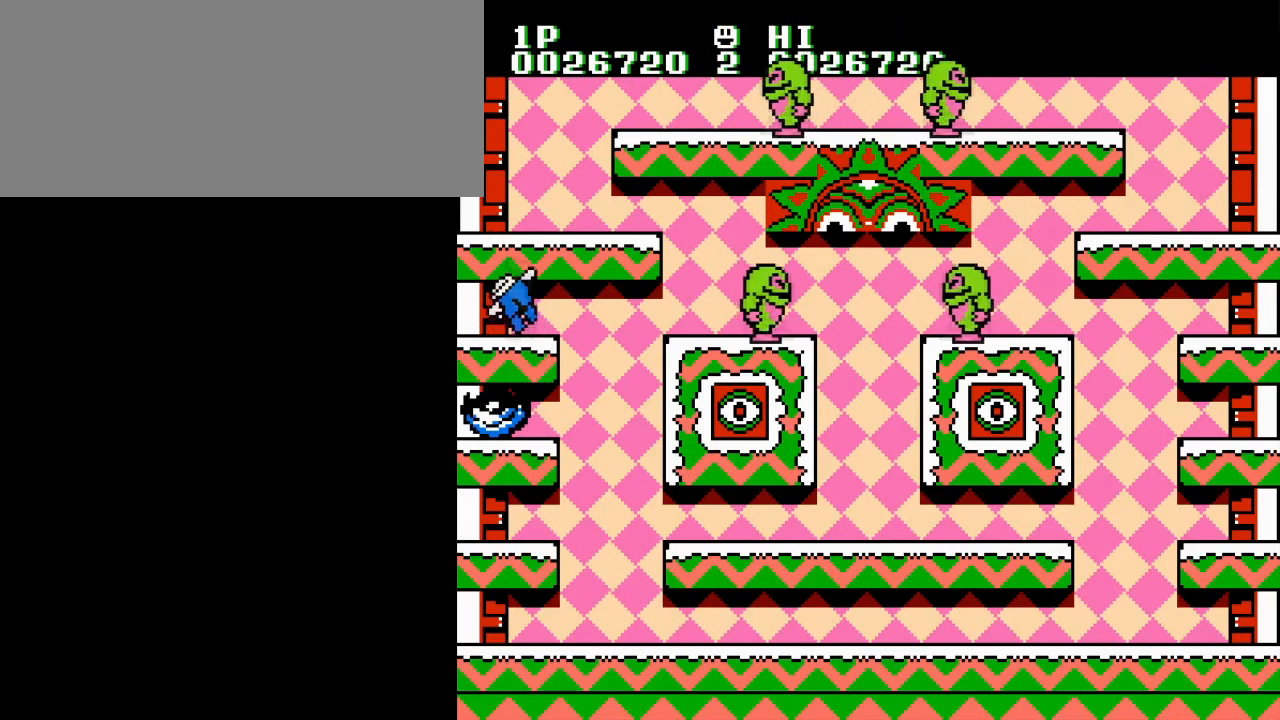
{"buttons": [], "events": [[16, "DPAD_RIGHT", "down"], [83, "B", "down"], [133, "DPAD_RIGHT", "up"], [200, "B", "up"]]}
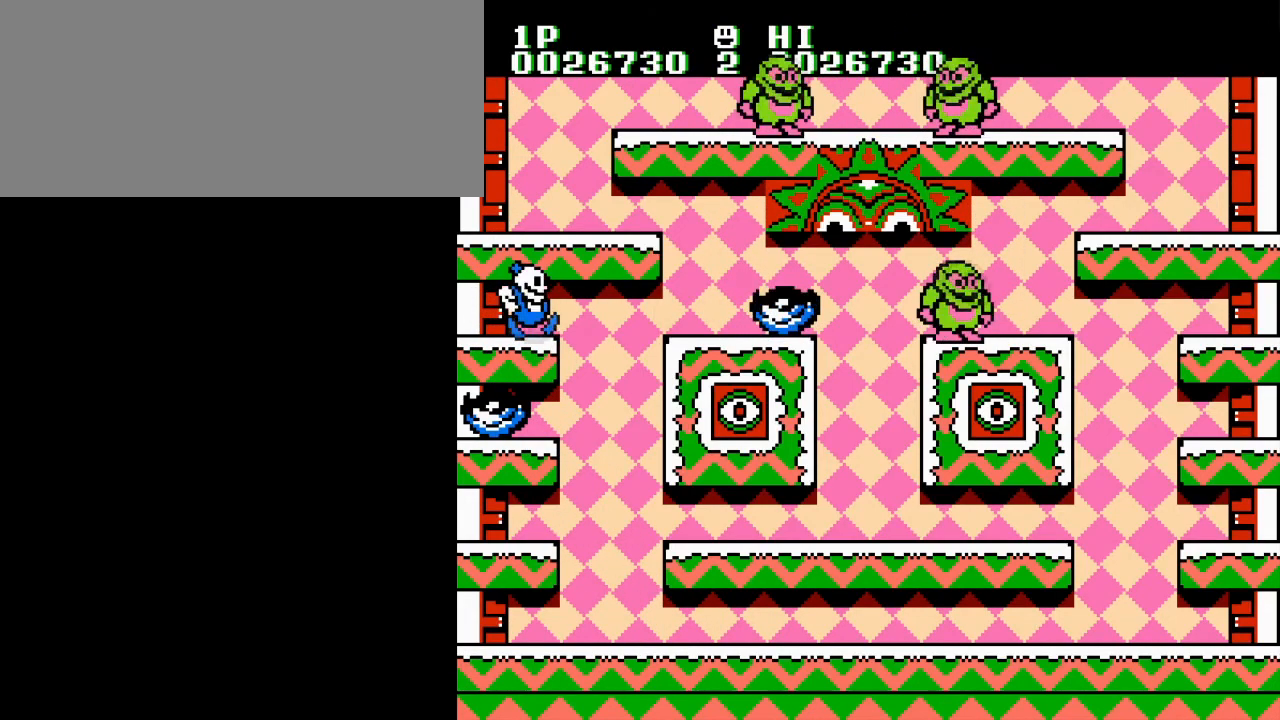
{"buttons": ["DPAD_RIGHT"], "events": [[34, "A", "down"], [134, "A", "up"], [501, "DPAD_RIGHT", "down"]]}
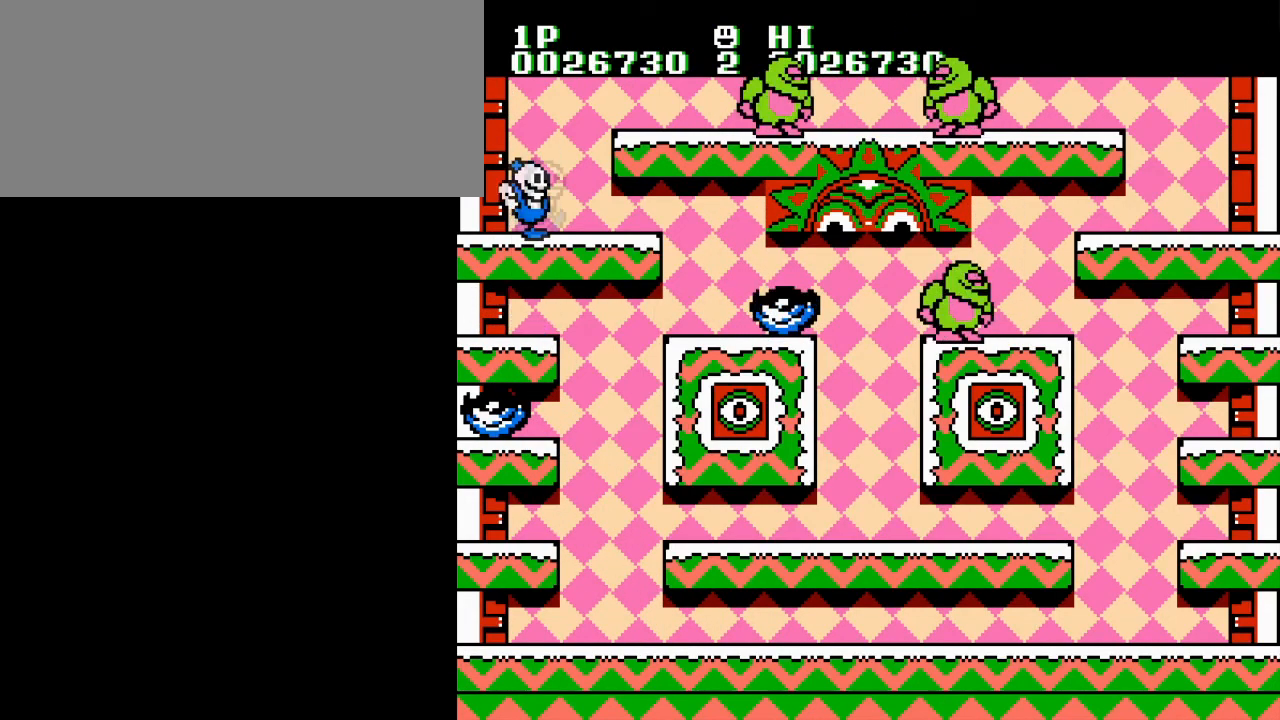
{"buttons": [], "events": [[16, "A", "down"], [133, "A", "up"], [317, "B", "down"], [317, "DPAD_RIGHT", "up"], [433, "B", "up"]]}
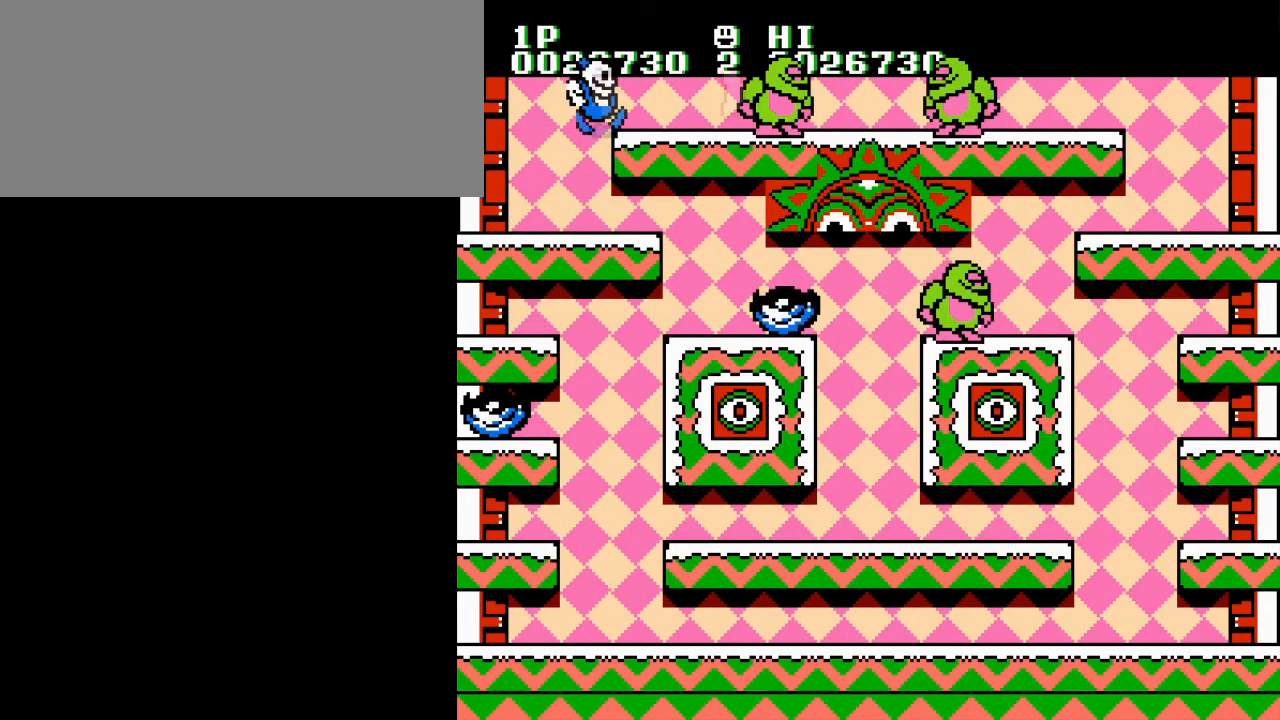
{"buttons": ["B"], "events": [[34, "B", "down"], [117, "B", "up"], [234, "B", "down"], [317, "B", "up"], [434, "B", "down"]]}
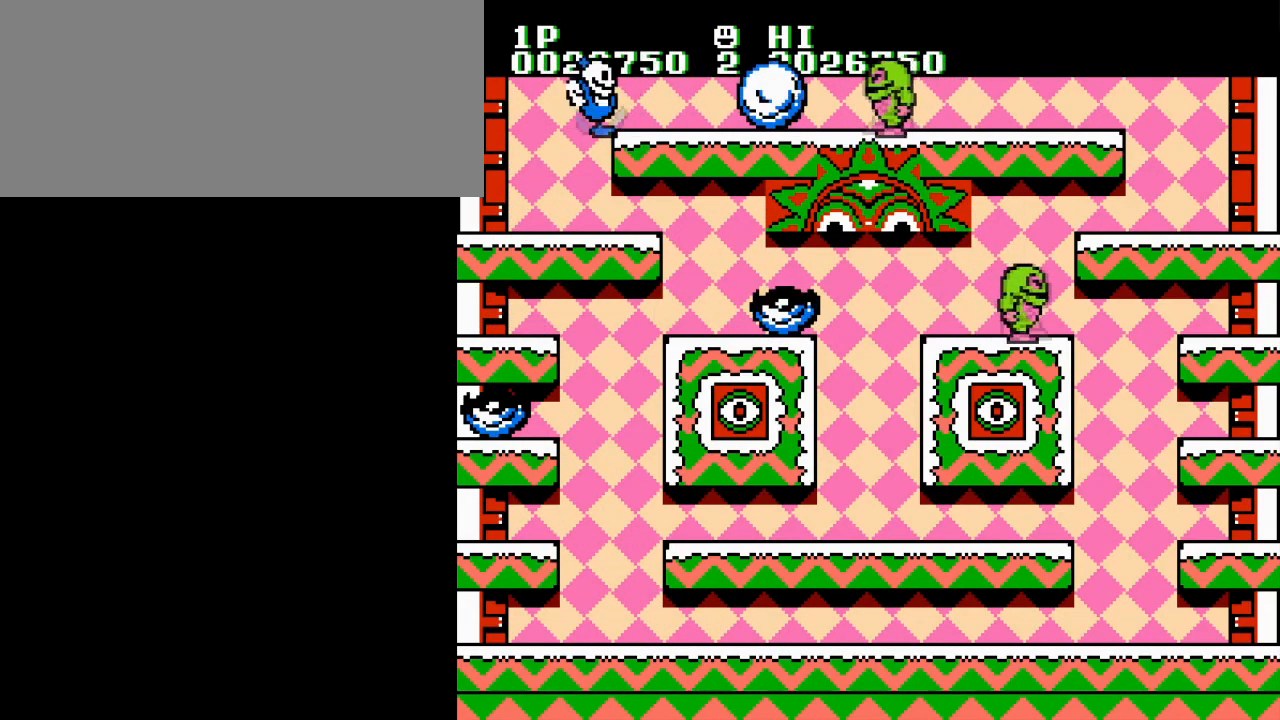
{"buttons": [], "events": [[16, "B", "up"], [133, "B", "down"], [217, "B", "up"], [333, "B", "down"], [417, "B", "up"]]}
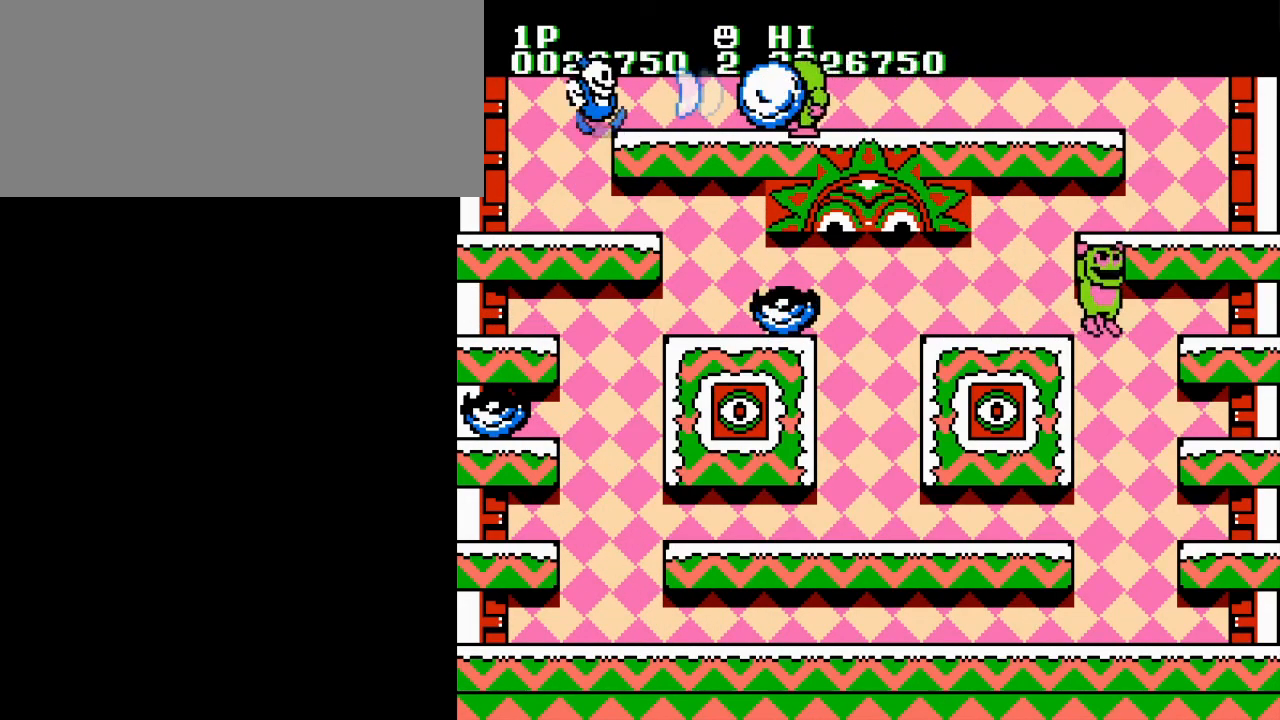
{"buttons": ["B"], "events": [[34, "B", "down"], [117, "B", "up"], [234, "B", "down"], [300, "B", "up"], [417, "B", "down"]]}
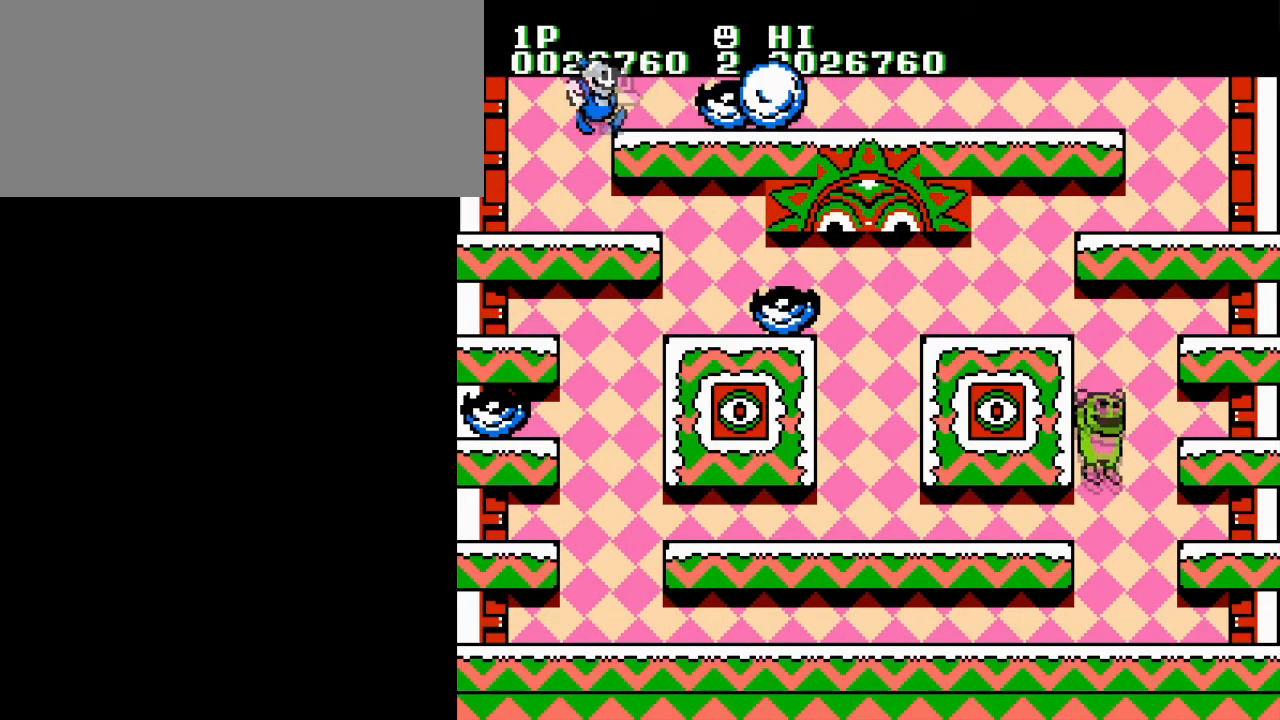
{"buttons": ["B"], "events": [[16, "B", "up"], [100, "B", "down"], [200, "B", "up"], [300, "B", "down"], [400, "B", "up"], [484, "B", "down"]]}
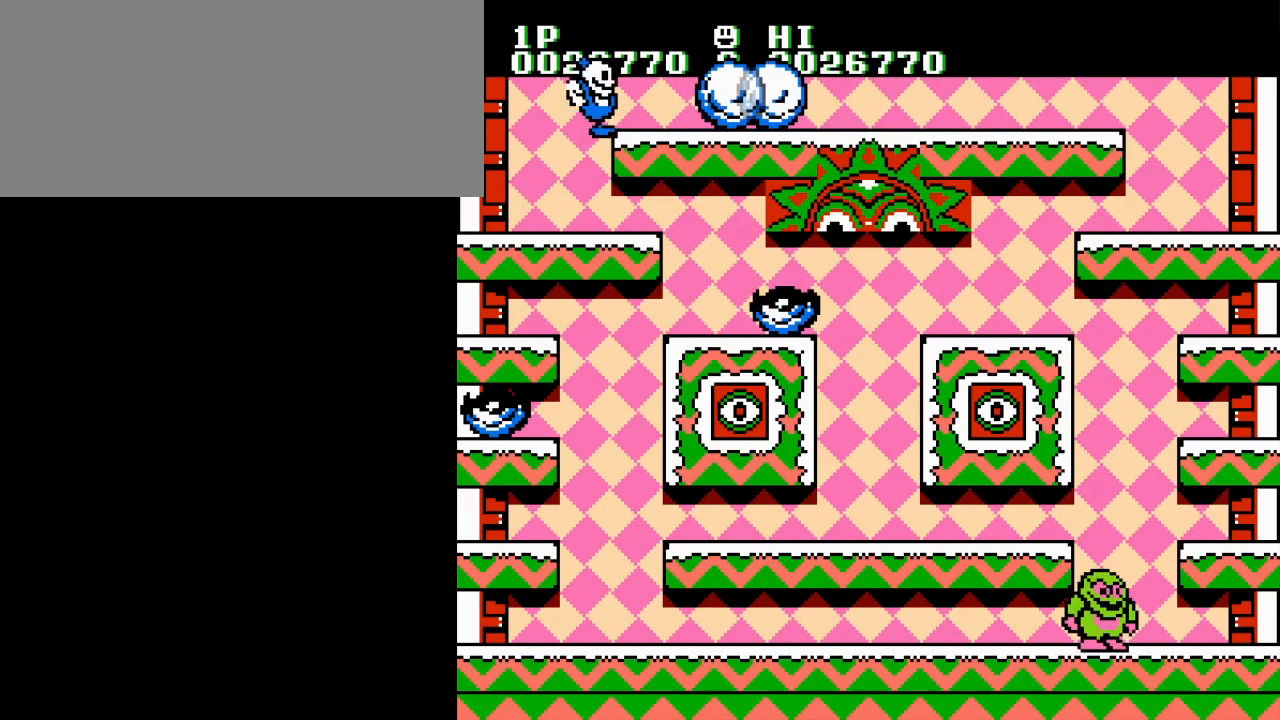
{"buttons": [], "events": [[100, "B", "up"], [184, "B", "down"], [301, "B", "up"], [384, "B", "down"], [501, "B", "up"]]}
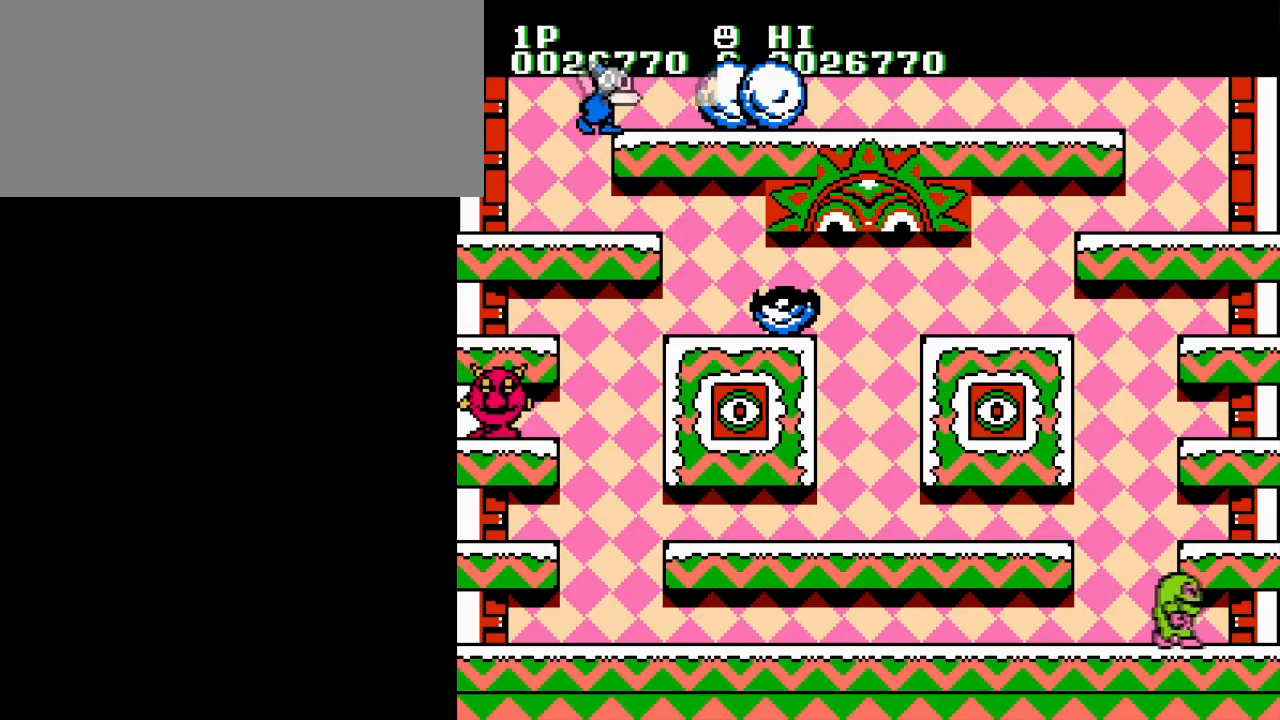
{"buttons": ["B", "DPAD_RIGHT"], "events": [[83, "B", "down"], [183, "B", "up"], [267, "B", "down"], [383, "B", "up"], [467, "B", "down"], [467, "DPAD_RIGHT", "down"]]}
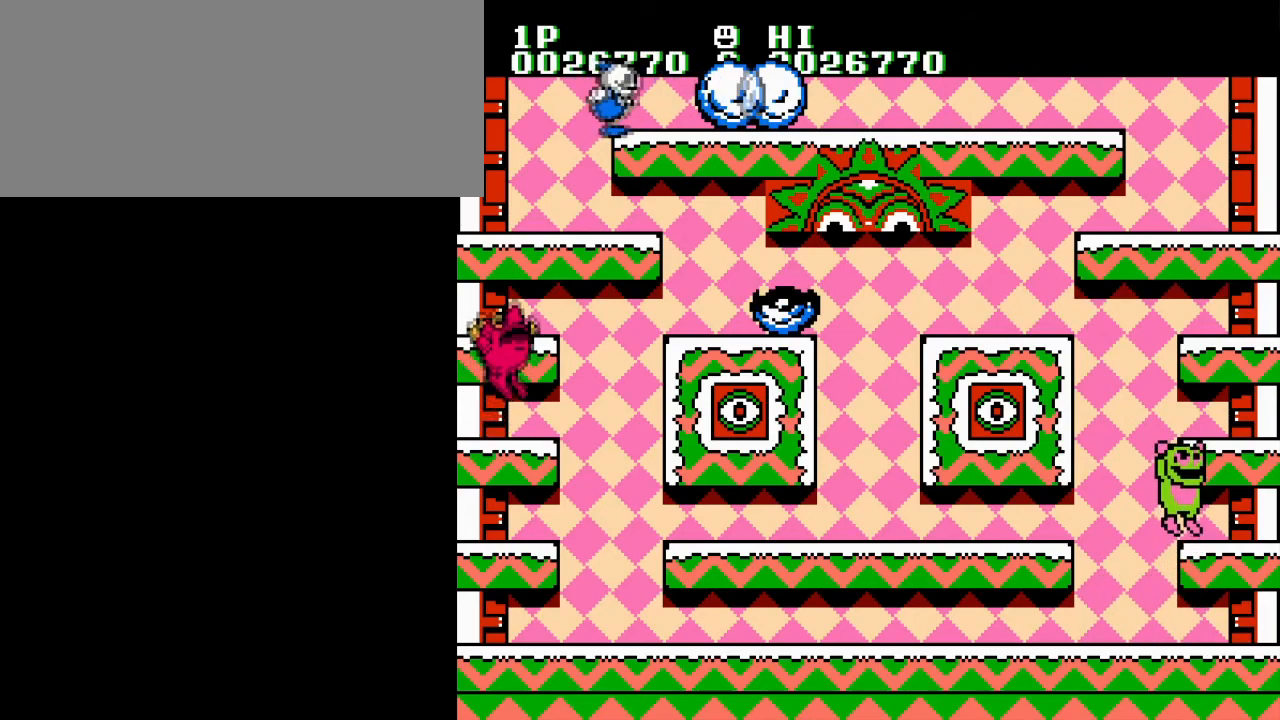
{"buttons": [], "events": [[84, "B", "up"], [84, "DPAD_RIGHT", "up"]]}
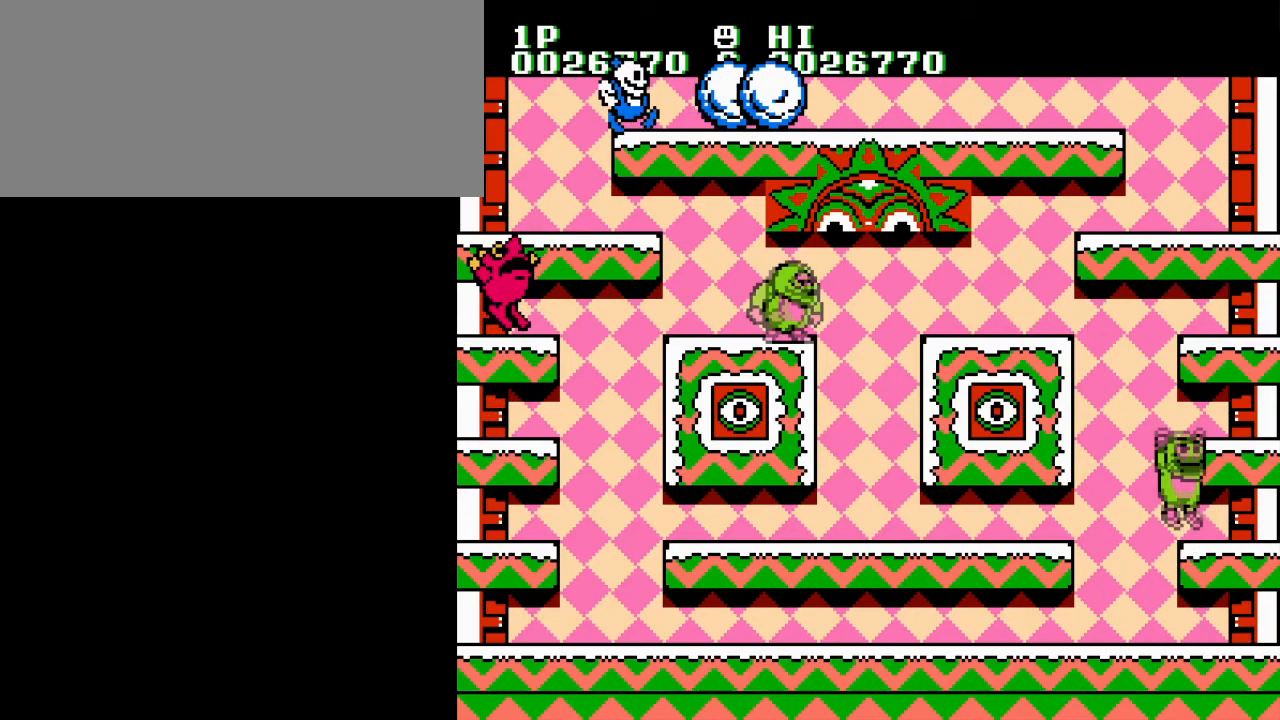
{"buttons": ["DPAD_RIGHT"], "events": [[200, "DPAD_RIGHT", "down"]]}
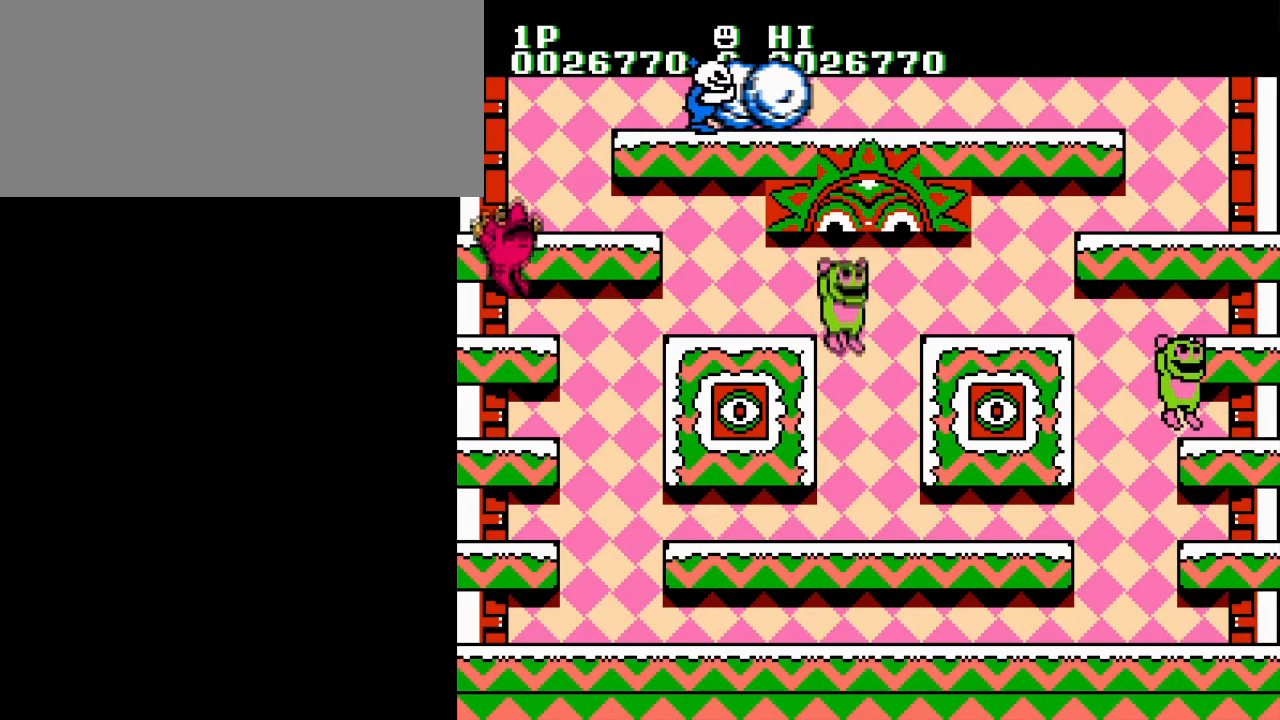
{"buttons": [], "events": [[34, "B", "down"], [200, "B", "up"], [250, "DPAD_RIGHT", "up"]]}
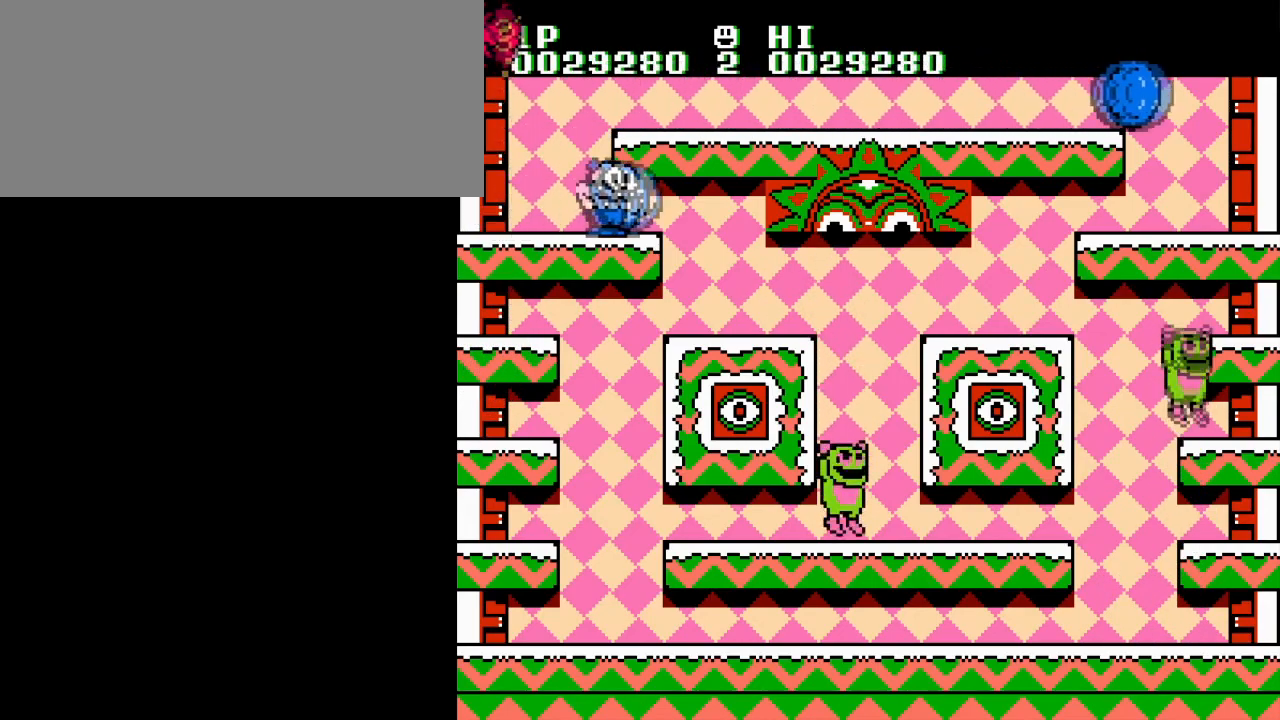
{"buttons": [], "events": []}
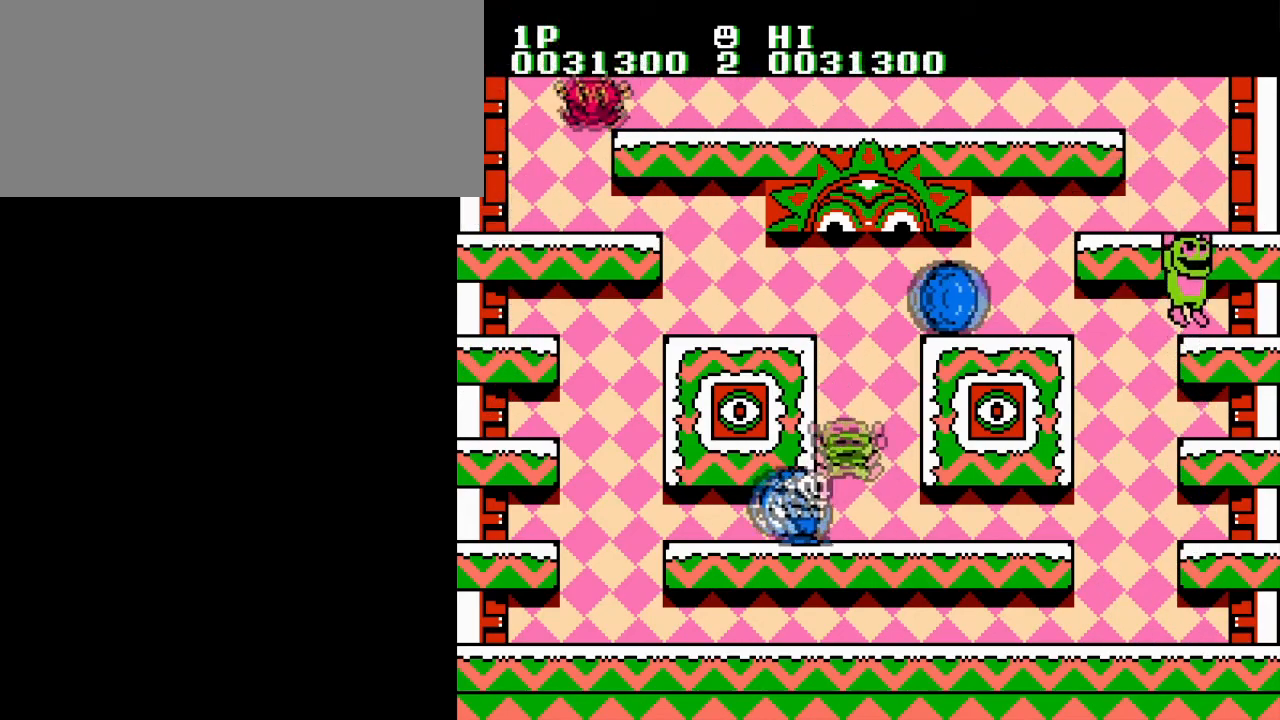
{"buttons": [], "events": []}
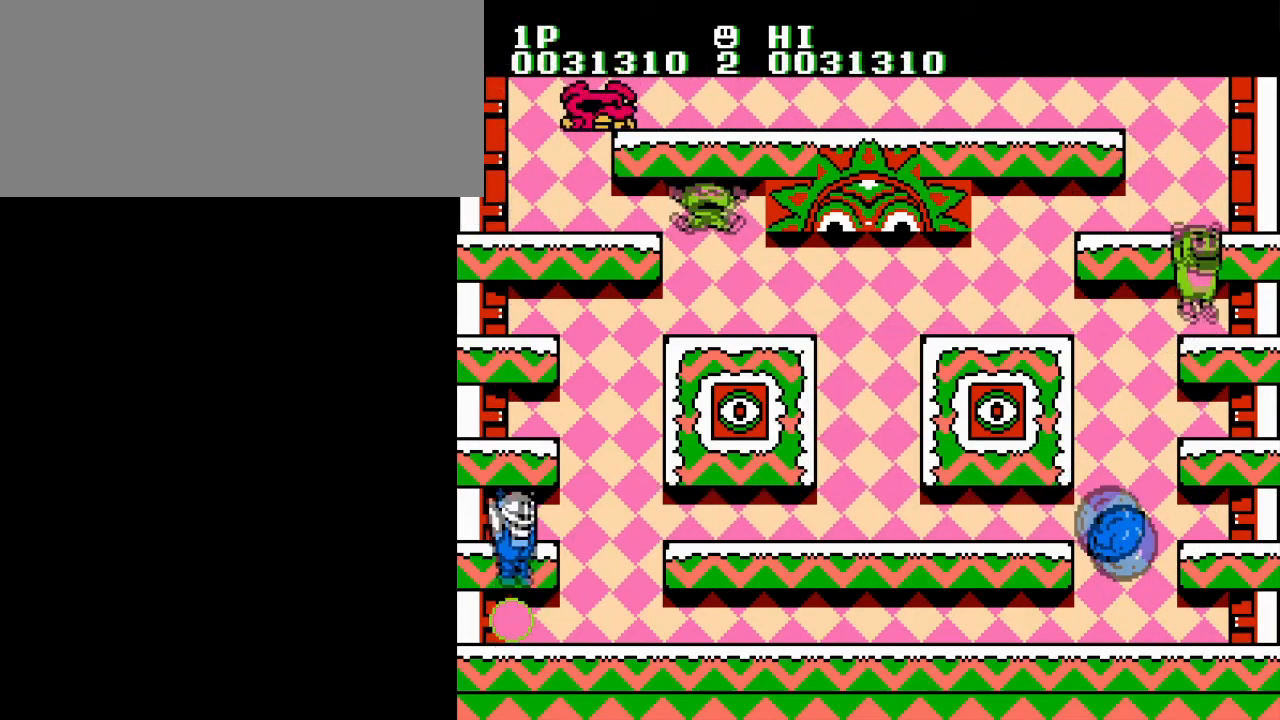
{"buttons": ["A"], "events": [[433, "A", "down"]]}
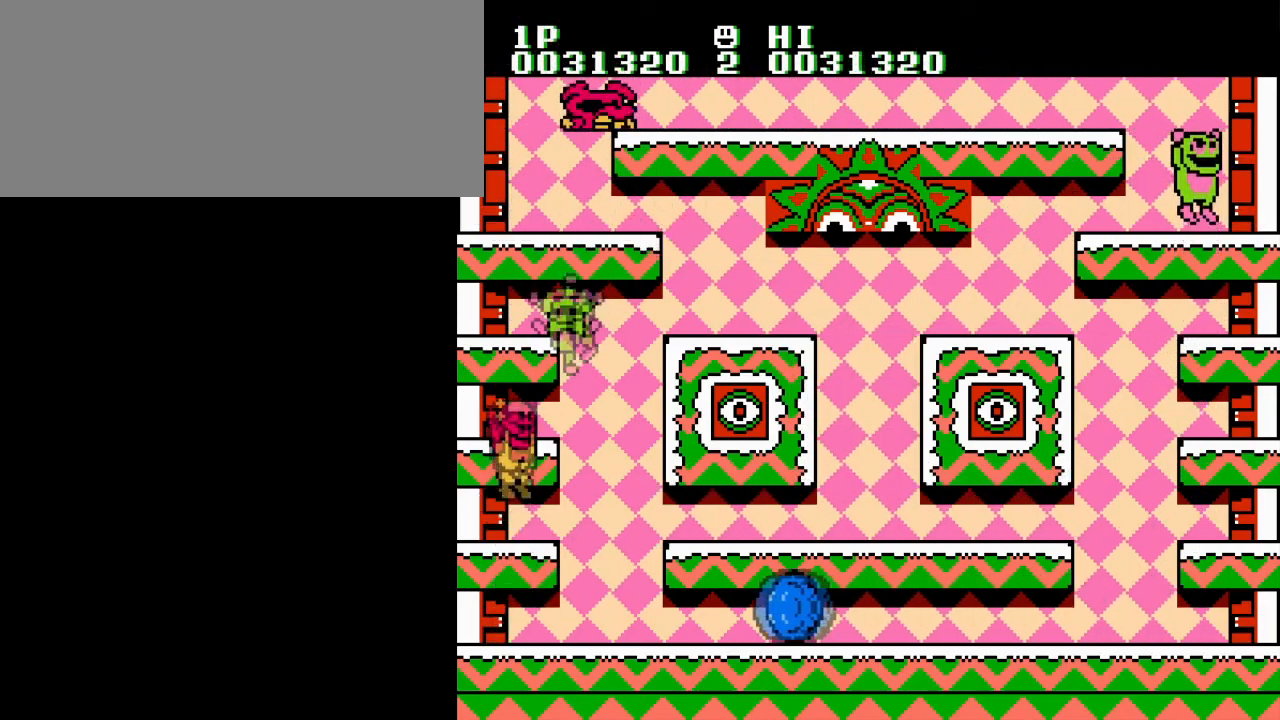
{"buttons": [], "events": [[67, "A", "up"], [334, "A", "down"], [484, "A", "up"]]}
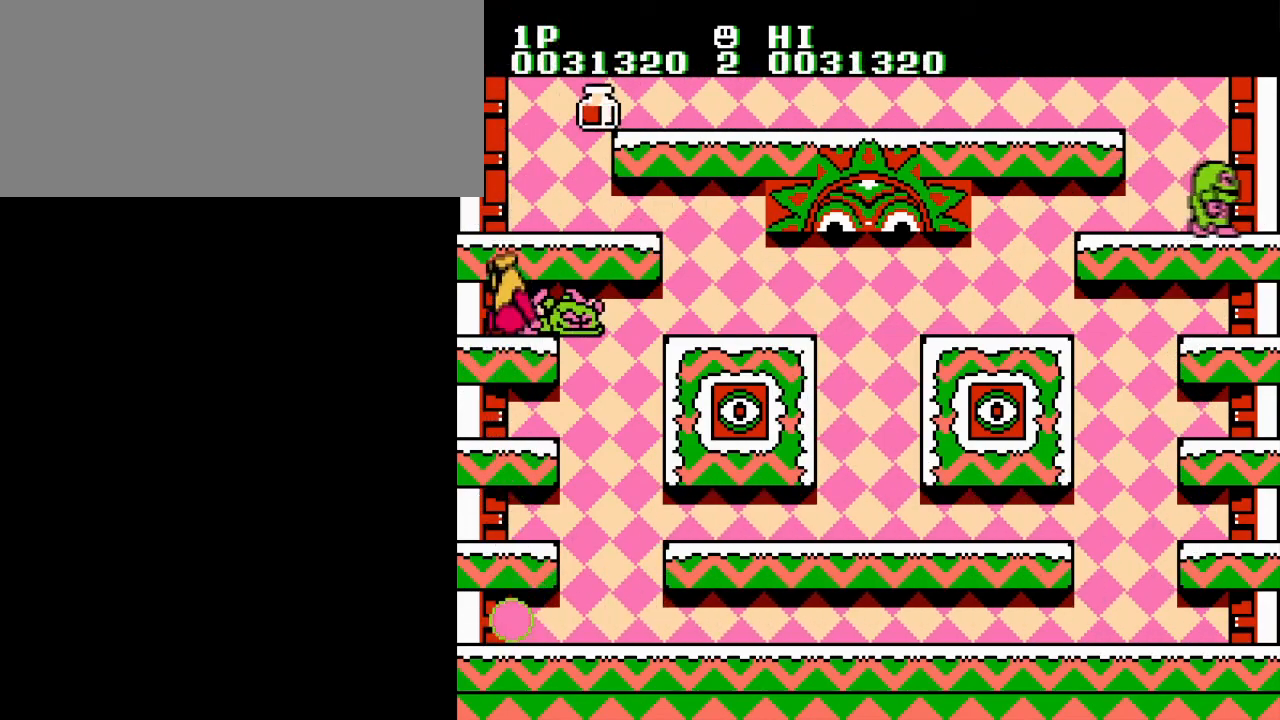
{"buttons": ["DPAD_RIGHT"], "events": [[200, "DPAD_LEFT", "down"], [250, "A", "down"], [300, "DPAD_LEFT", "up"], [400, "A", "up"], [400, "DPAD_RIGHT", "down"]]}
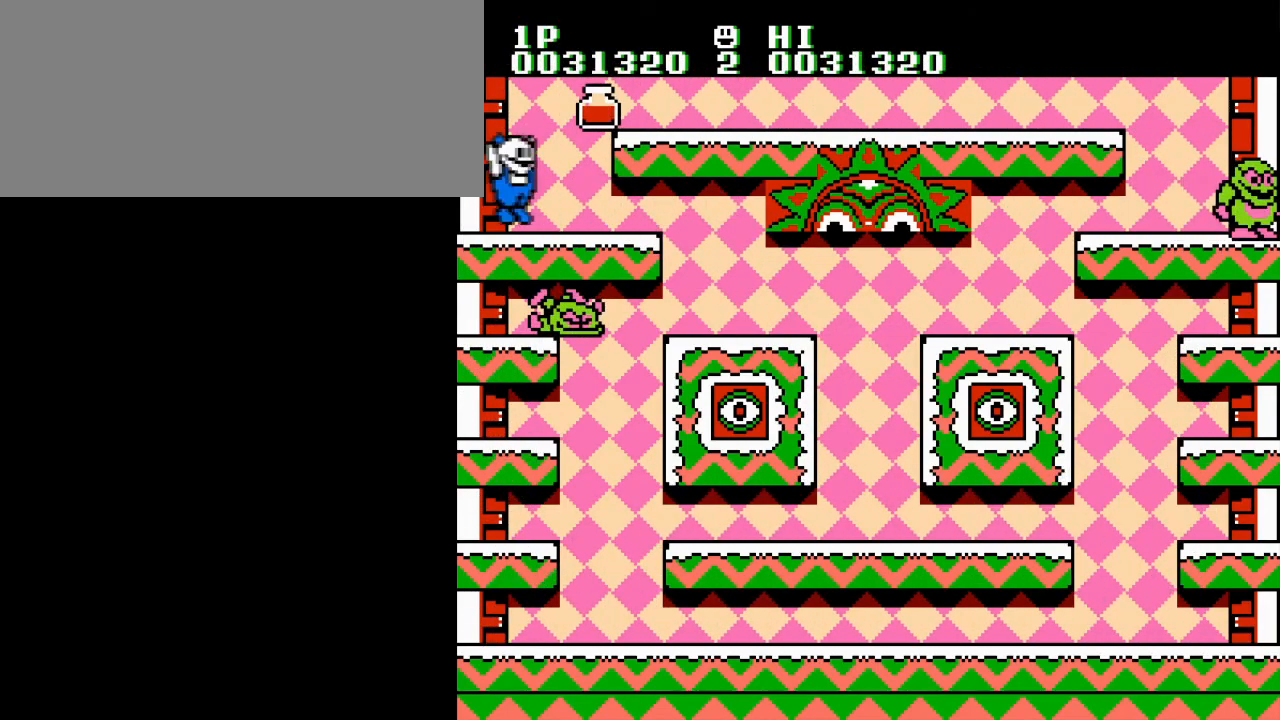
{"buttons": ["DPAD_UP", "DPAD_LEFT"], "events": [[200, "A", "down"], [317, "DPAD_UP", "down"], [334, "DPAD_RIGHT", "up"], [351, "A", "up"], [351, "DPAD_LEFT", "down"]]}
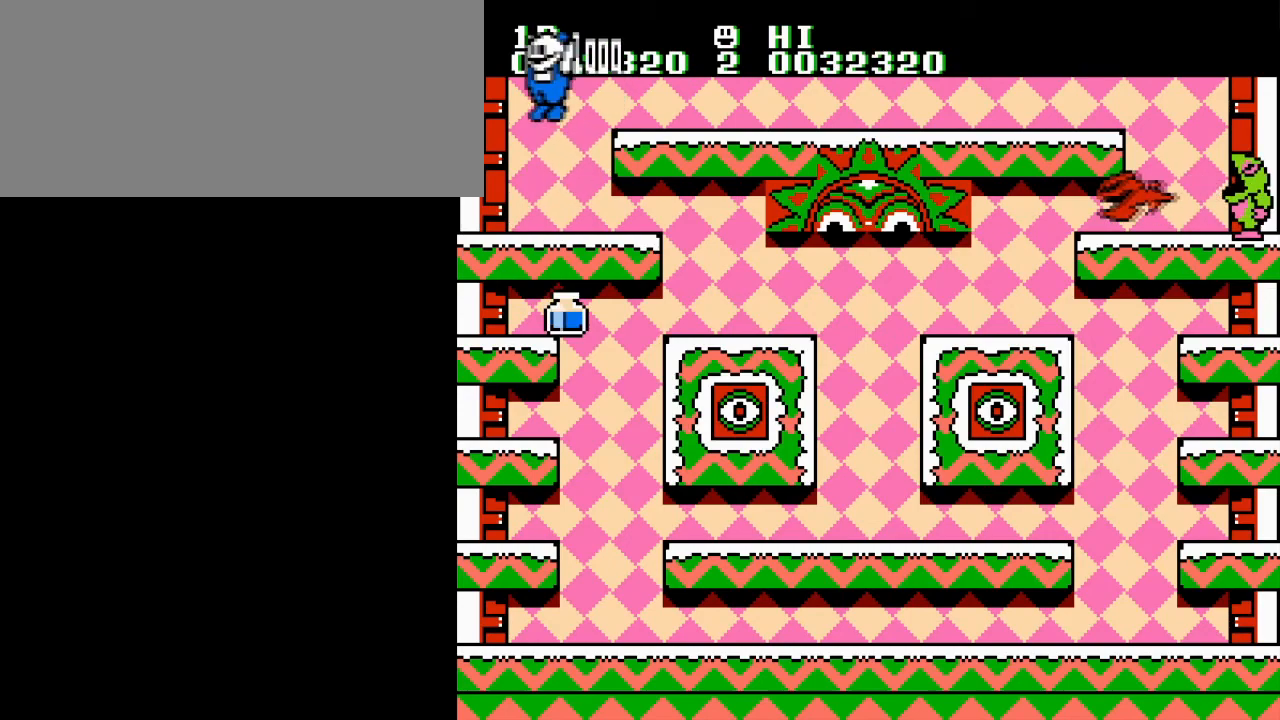
{"buttons": ["DPAD_RIGHT"], "events": [[100, "DPAD_LEFT", "up"], [116, "DPAD_RIGHT", "down"], [133, "DPAD_UP", "up"]]}
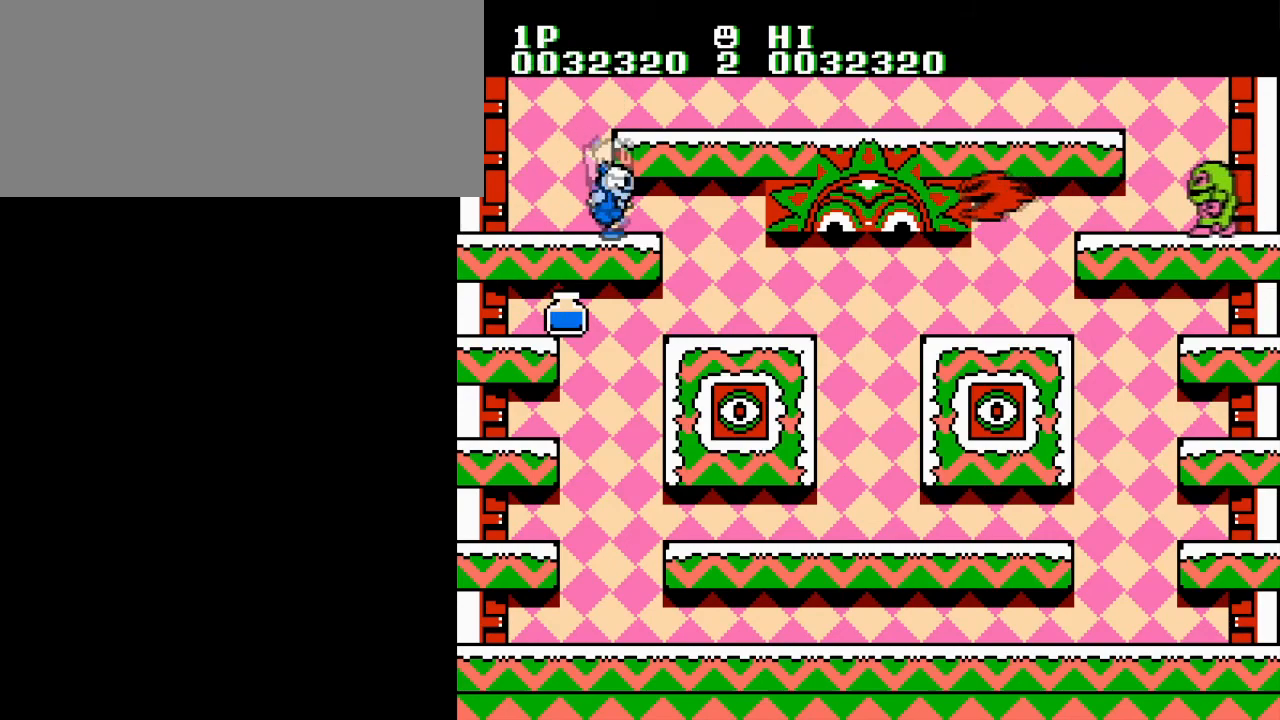
{"buttons": ["DPAD_RIGHT"], "events": []}
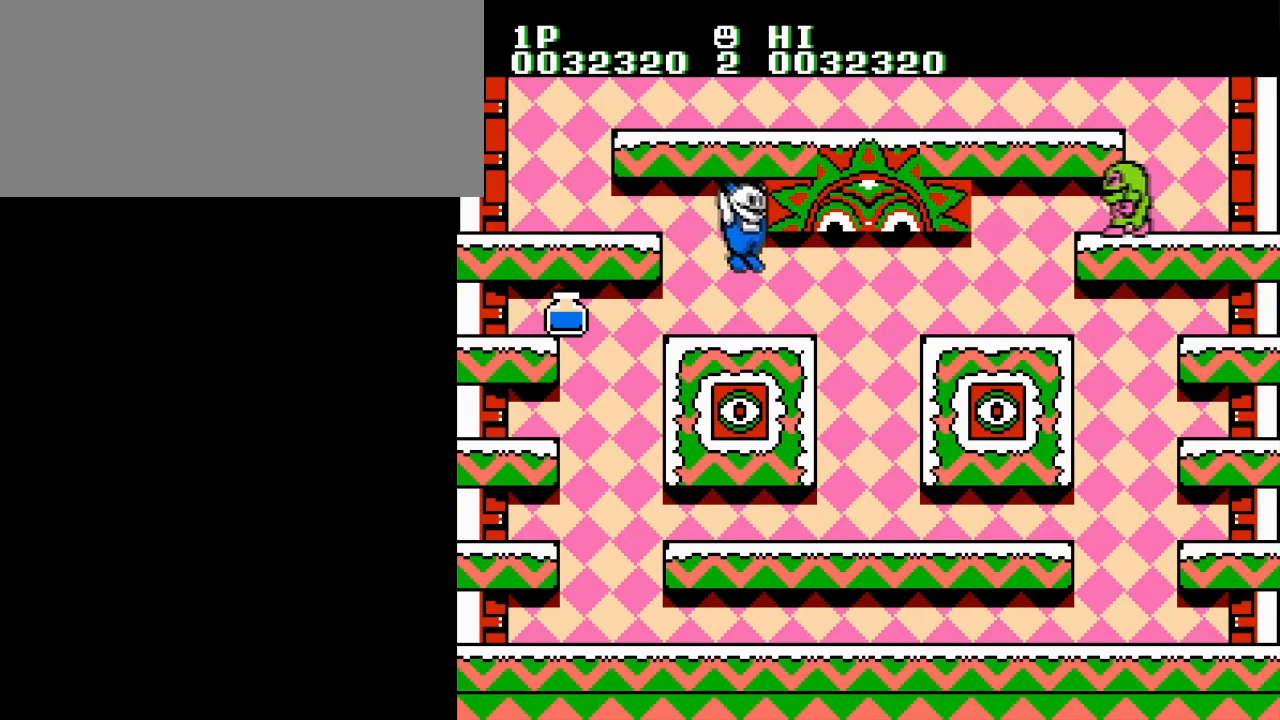
{"buttons": ["DPAD_LEFT"], "events": [[16, "DPAD_UP", "down"], [33, "DPAD_LEFT", "down"], [33, "DPAD_RIGHT", "up"], [83, "DPAD_UP", "up"]]}